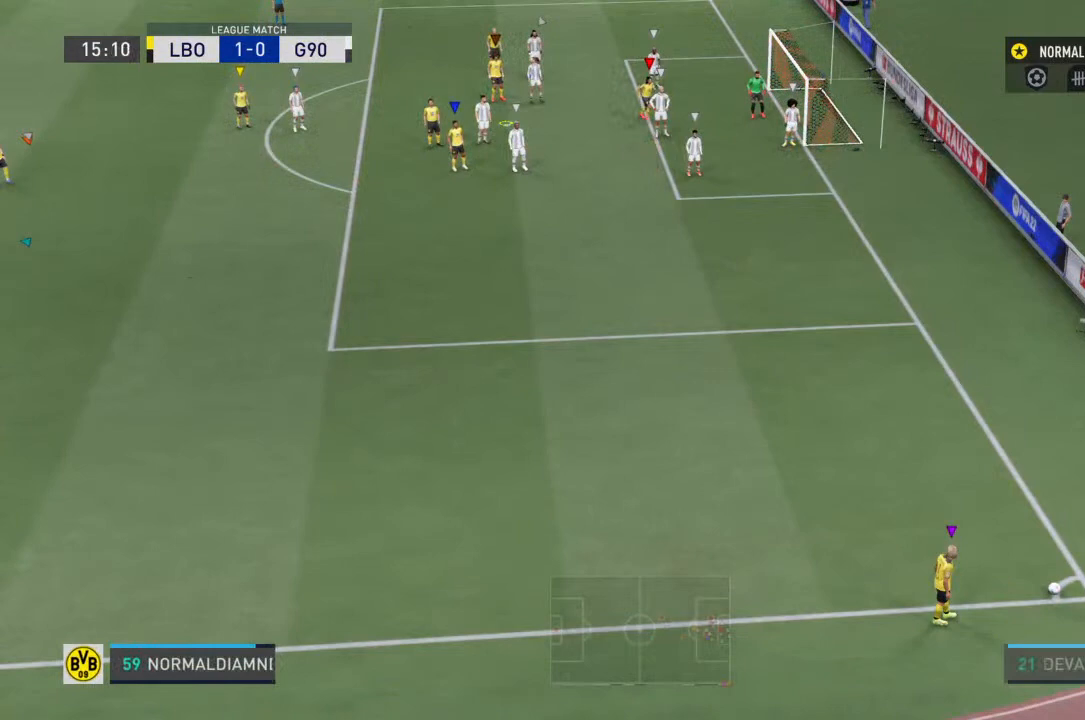
Gameplay with a controller (PlayStation layout); each line is a JSON object with the inputs held at the frame after it (dt_ms = milliseconds from this image to that frame). "events" lists button and stick changes between this image and that frame as [ms after this image, input, new state], when the widget could be followed in between. Not read: L3 R3.
{"dt_ms": 500, "buttons": [], "left_stick": "center", "right_stick": "center", "events": []}
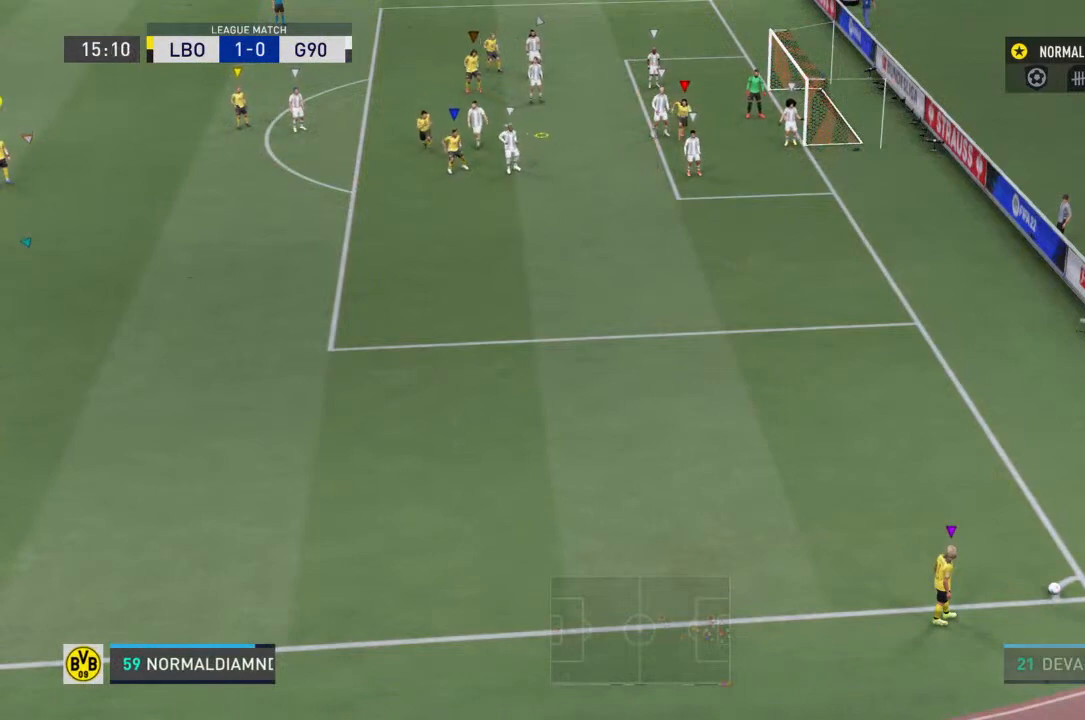
{"dt_ms": 500, "buttons": [], "left_stick": "center", "right_stick": "center", "events": []}
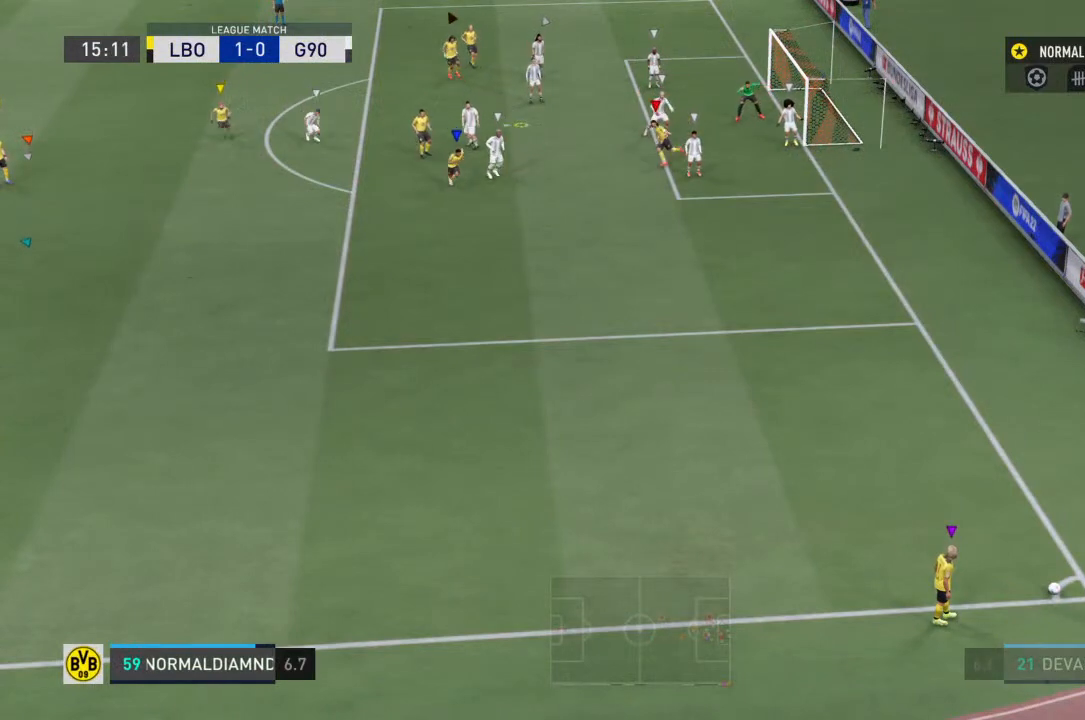
{"dt_ms": 500, "buttons": [], "left_stick": "up", "right_stick": "center", "events": [[467, "left_stick", "up"]]}
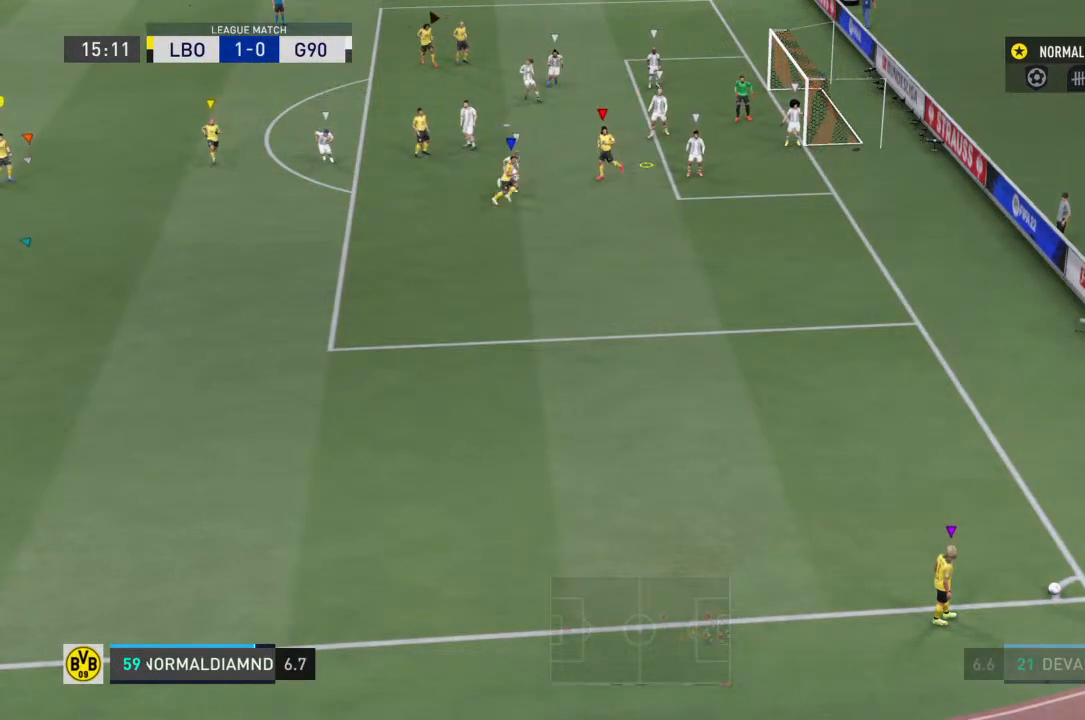
{"dt_ms": 500, "buttons": [], "left_stick": "center", "right_stick": "center", "events": [[267, "left_stick", "center"]]}
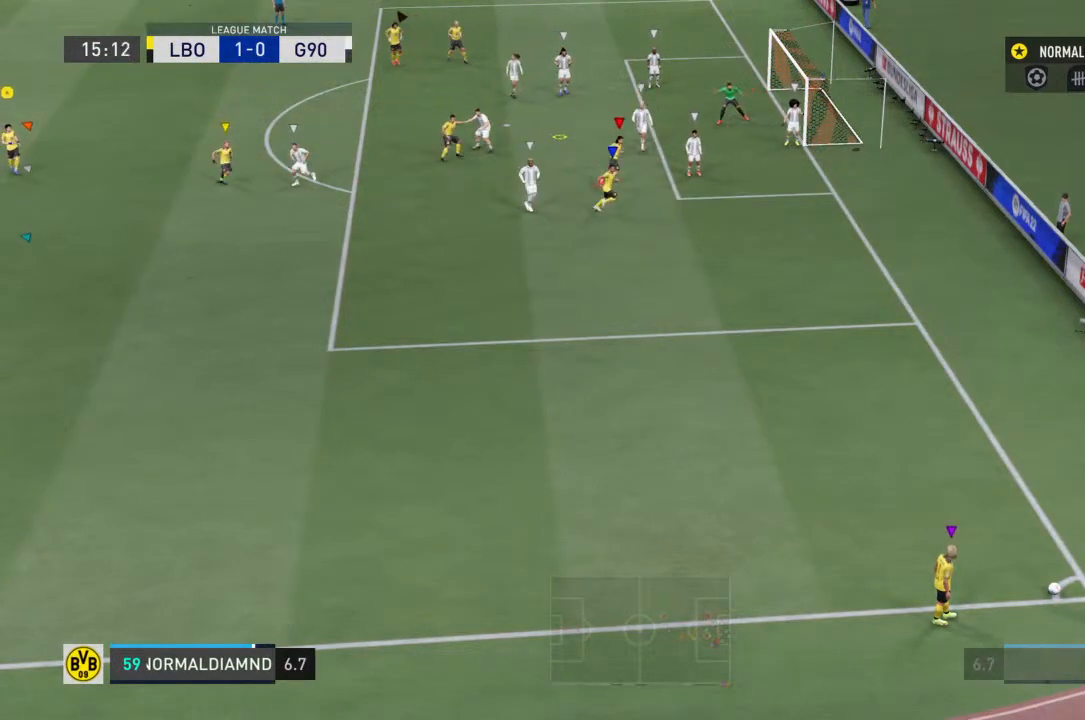
{"dt_ms": 500, "buttons": [], "left_stick": "up-right", "right_stick": "center"}
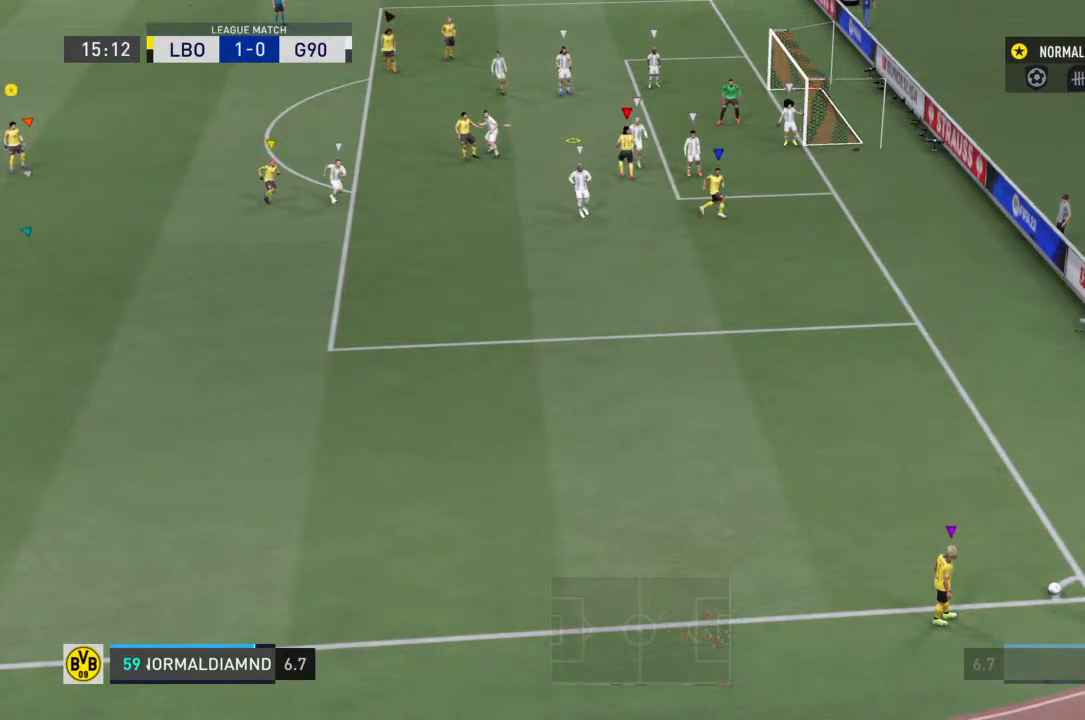
{"dt_ms": 500, "buttons": [], "left_stick": "up-right", "right_stick": "center", "events": []}
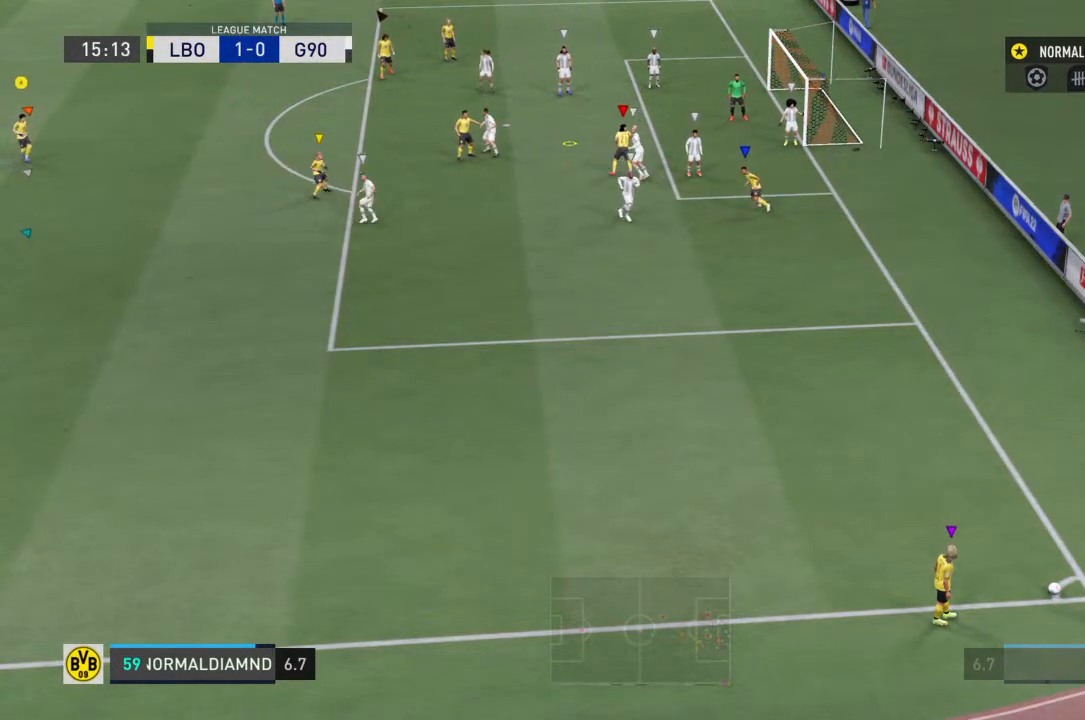
{"dt_ms": 500, "buttons": [], "left_stick": "up-left", "right_stick": "center", "events": [[100, "left_stick", "up-left"]]}
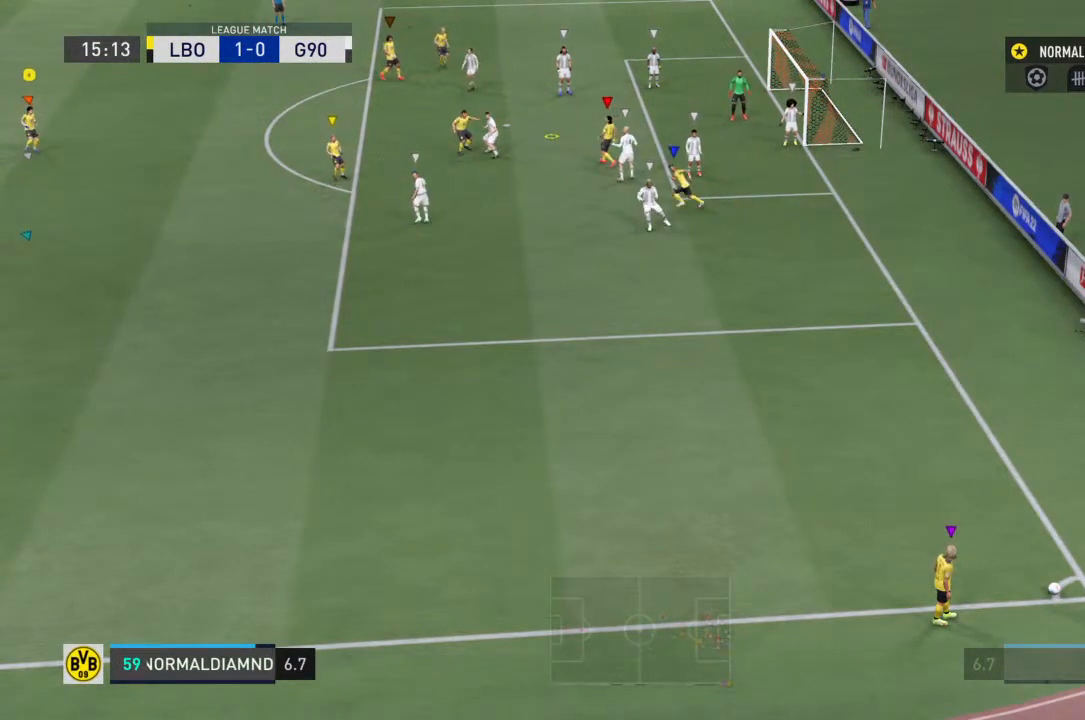
{"dt_ms": 1000, "buttons": [], "left_stick": "center", "right_stick": "center"}
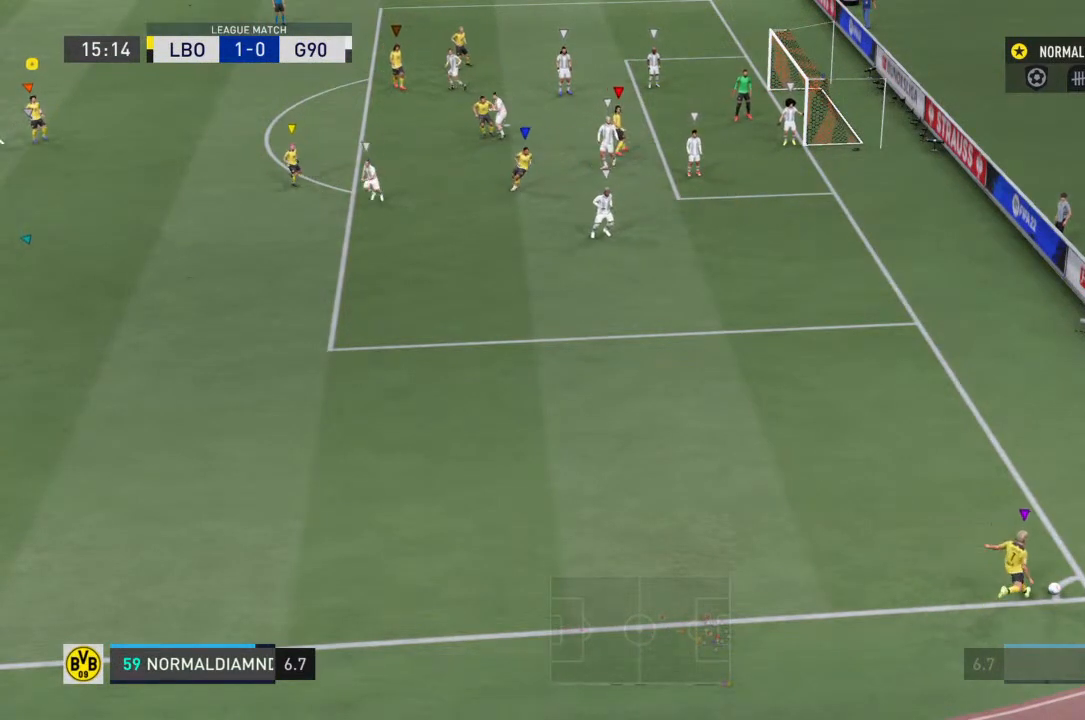
{"dt_ms": 500, "buttons": [], "left_stick": "center", "right_stick": "center", "events": []}
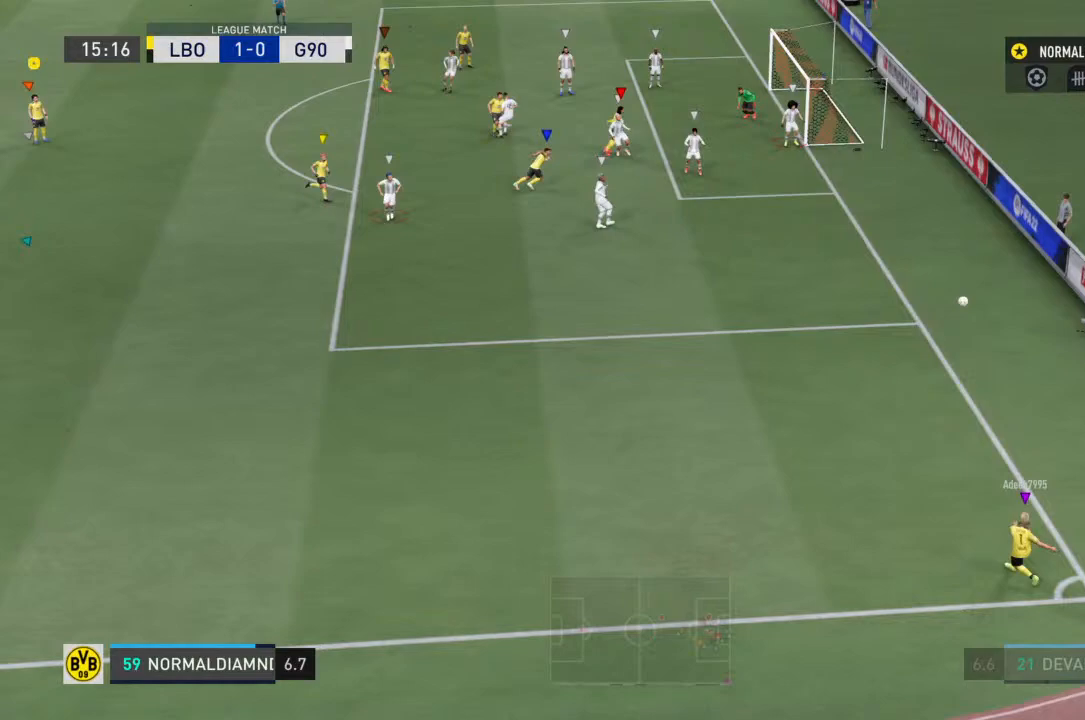
{"dt_ms": 500, "buttons": [], "left_stick": "center", "right_stick": "center", "events": []}
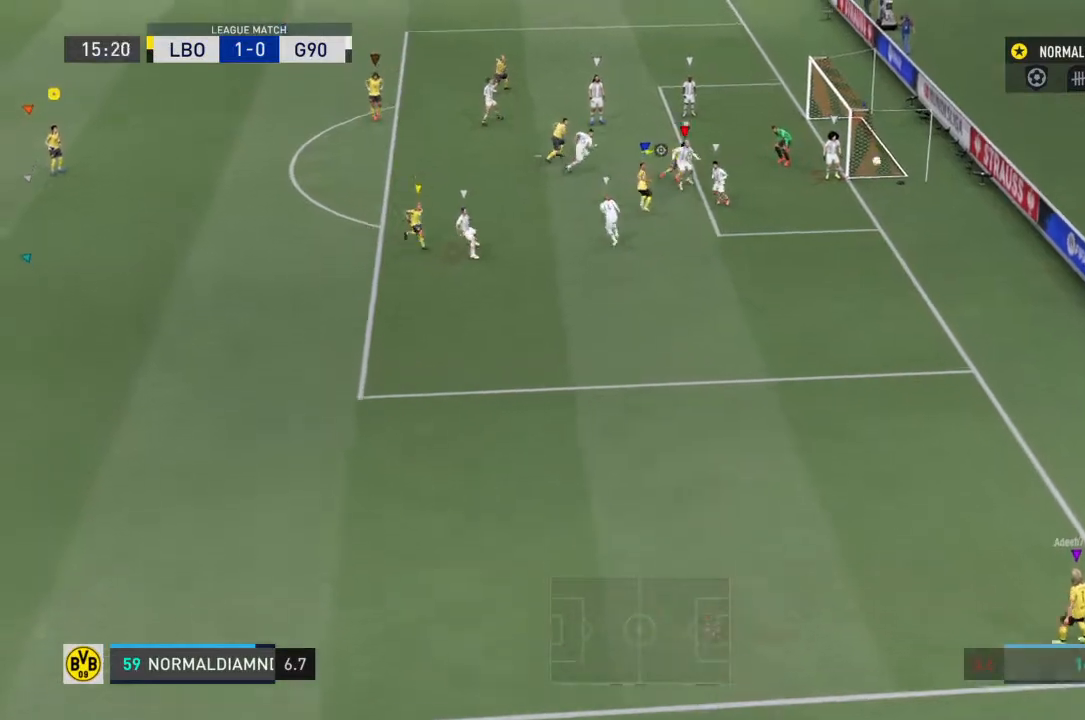
{"dt_ms": 500, "buttons": [], "left_stick": "center", "right_stick": "center", "events": []}
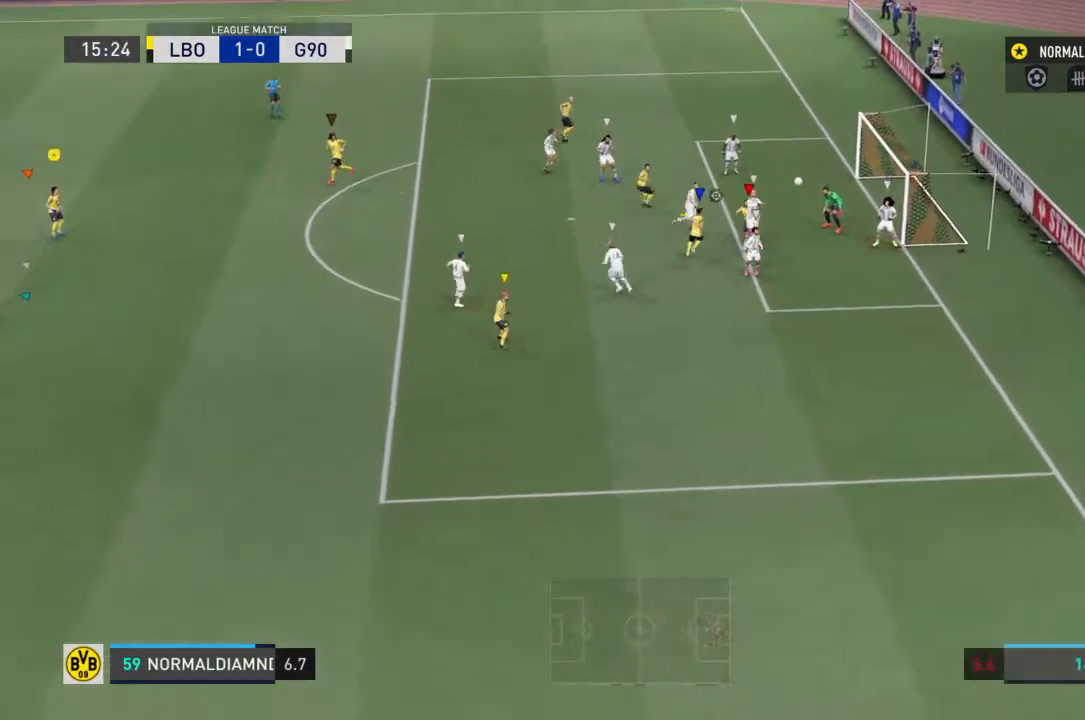
{"dt_ms": 500, "buttons": [], "left_stick": "up-left", "right_stick": "center", "events": [[467, "left_stick", "up-left"]]}
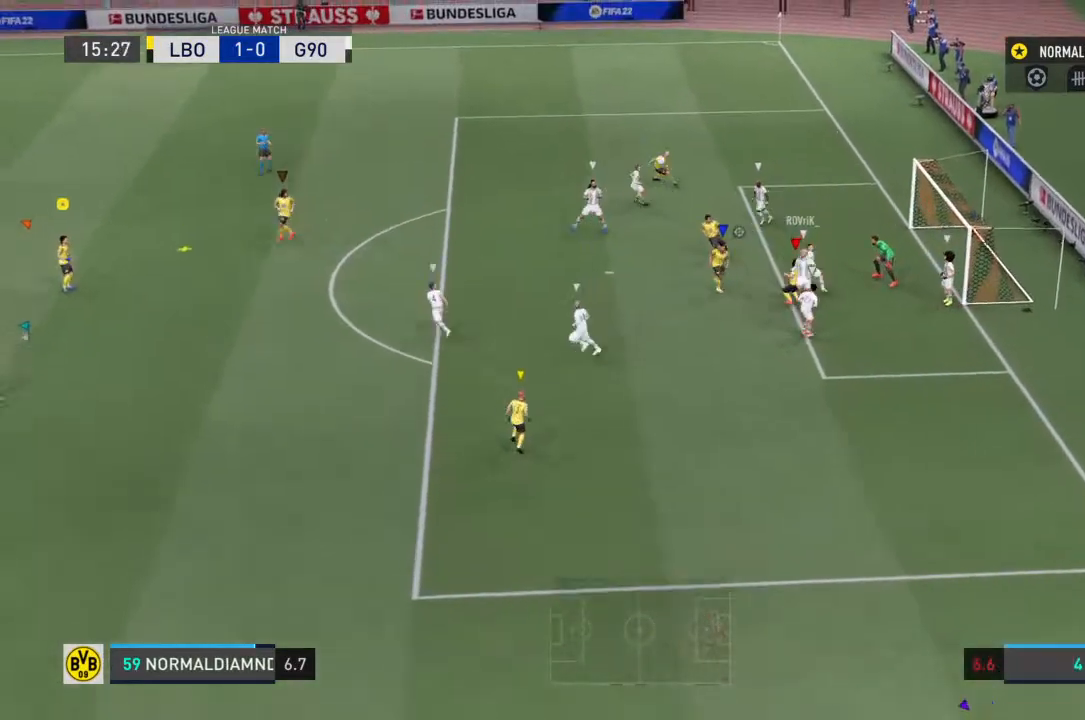
{"dt_ms": 500, "buttons": ["R2"], "left_stick": "right", "right_stick": "center", "events": [[367, "R2", "down"], [400, "left_stick", "up-right"], [467, "left_stick", "right"]]}
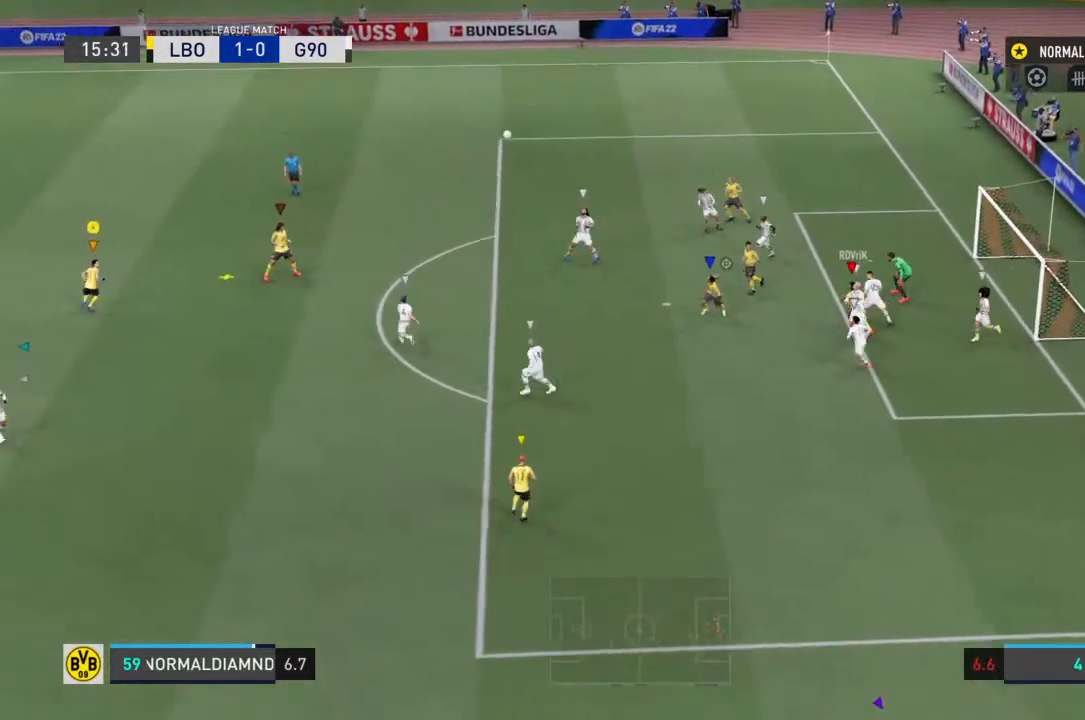
{"dt_ms": 500, "buttons": ["R2"], "left_stick": "up", "right_stick": "center", "events": [[167, "left_stick", "up"]]}
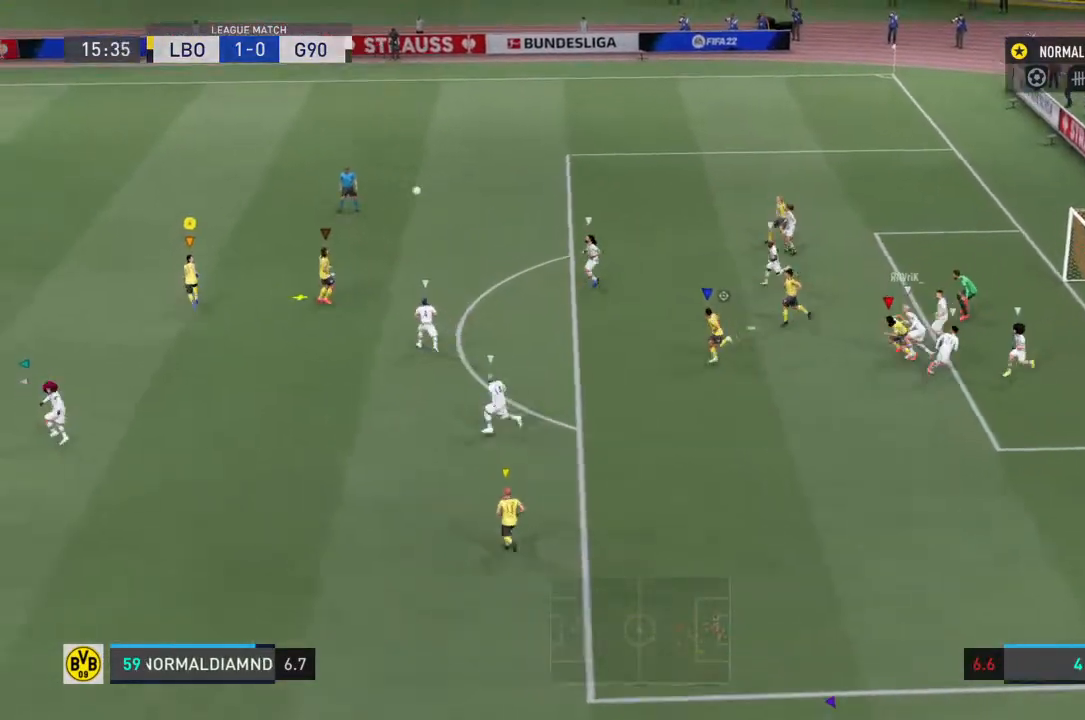
{"dt_ms": 500, "buttons": ["R2"], "left_stick": "up", "right_stick": "center", "events": [[200, "right_stick", "down-left"], [300, "right_stick", "center"], [367, "right_stick", "up-left"], [433, "right_stick", "center"]]}
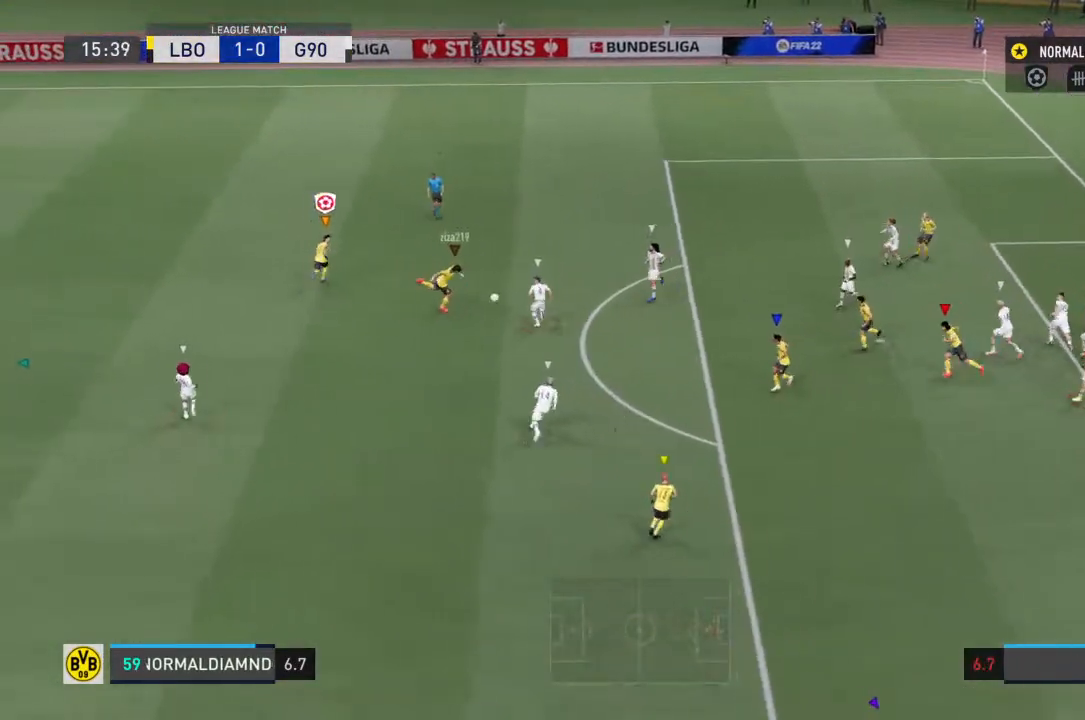
{"dt_ms": 500, "buttons": ["R2"], "left_stick": "center", "right_stick": "center", "events": [[400, "left_stick", "up-right"], [500, "left_stick", "center"]]}
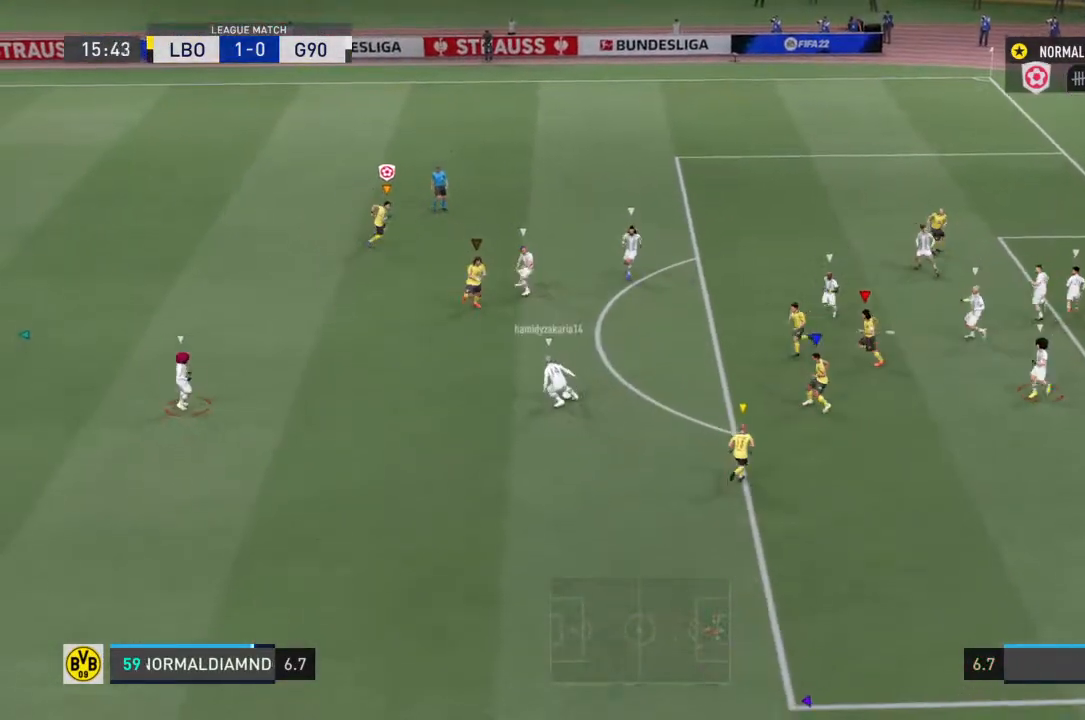
{"dt_ms": 500, "buttons": ["R2"], "left_stick": "left", "right_stick": "center", "events": [[67, "left_stick", "left"], [100, "R2", "up"], [333, "R2", "down"]]}
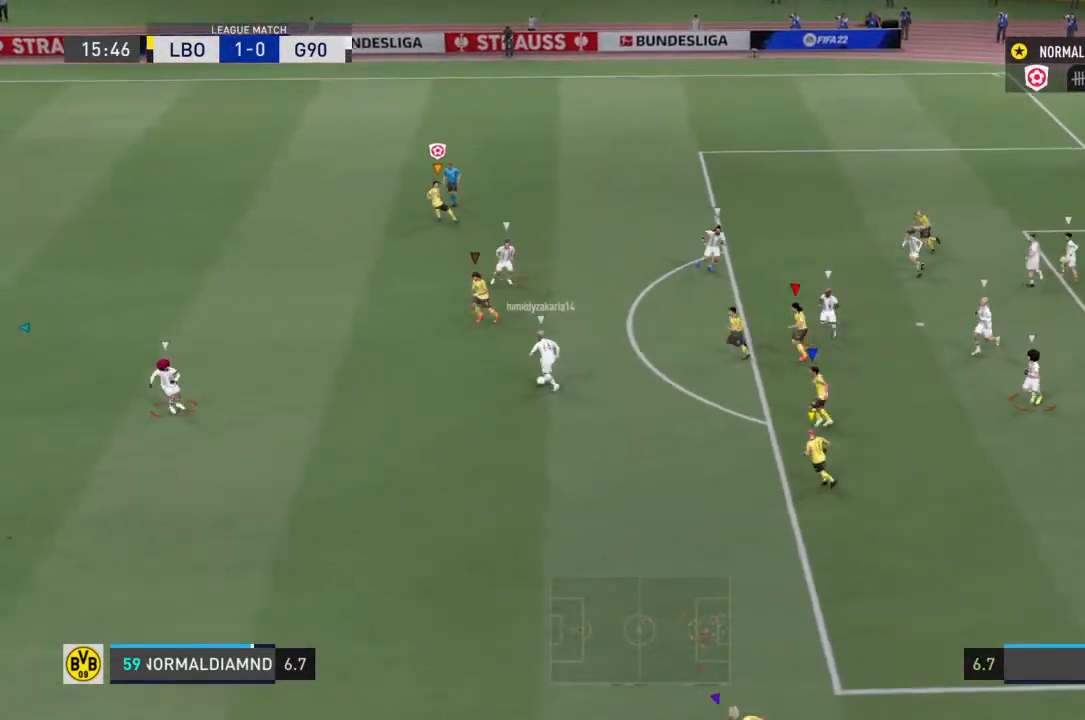
{"dt_ms": 500, "buttons": ["R2"], "left_stick": "left", "right_stick": "center", "events": []}
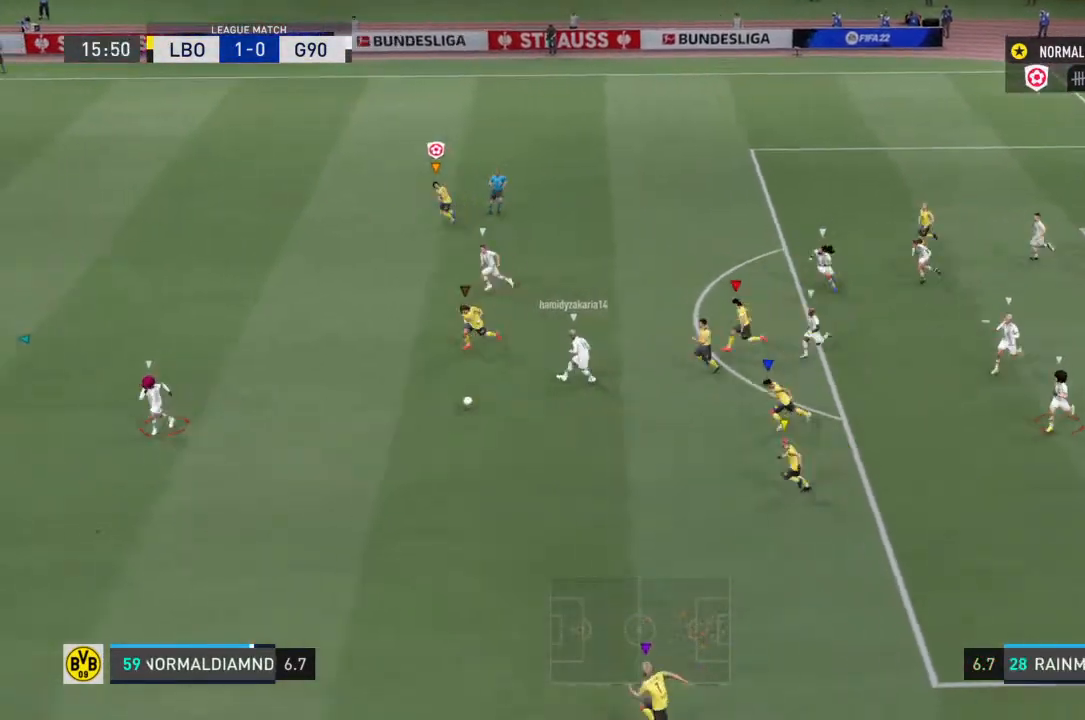
{"dt_ms": 500, "buttons": ["R2"], "left_stick": "left", "right_stick": "center", "events": []}
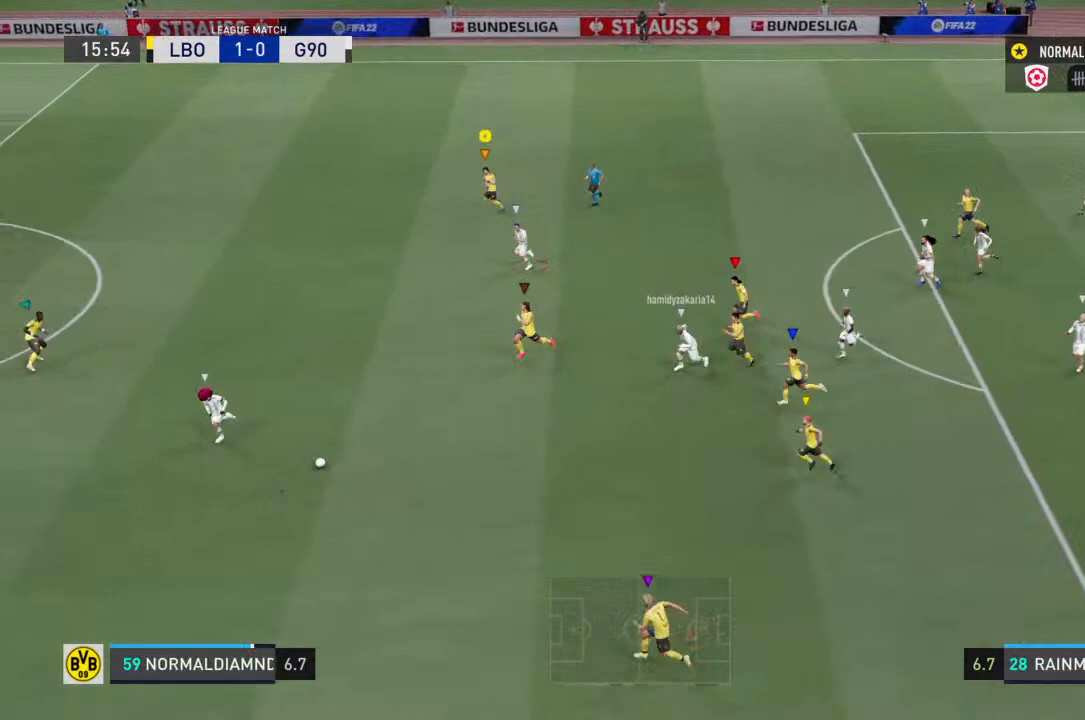
{"dt_ms": 500, "buttons": ["R2"], "left_stick": "left", "right_stick": "center", "events": []}
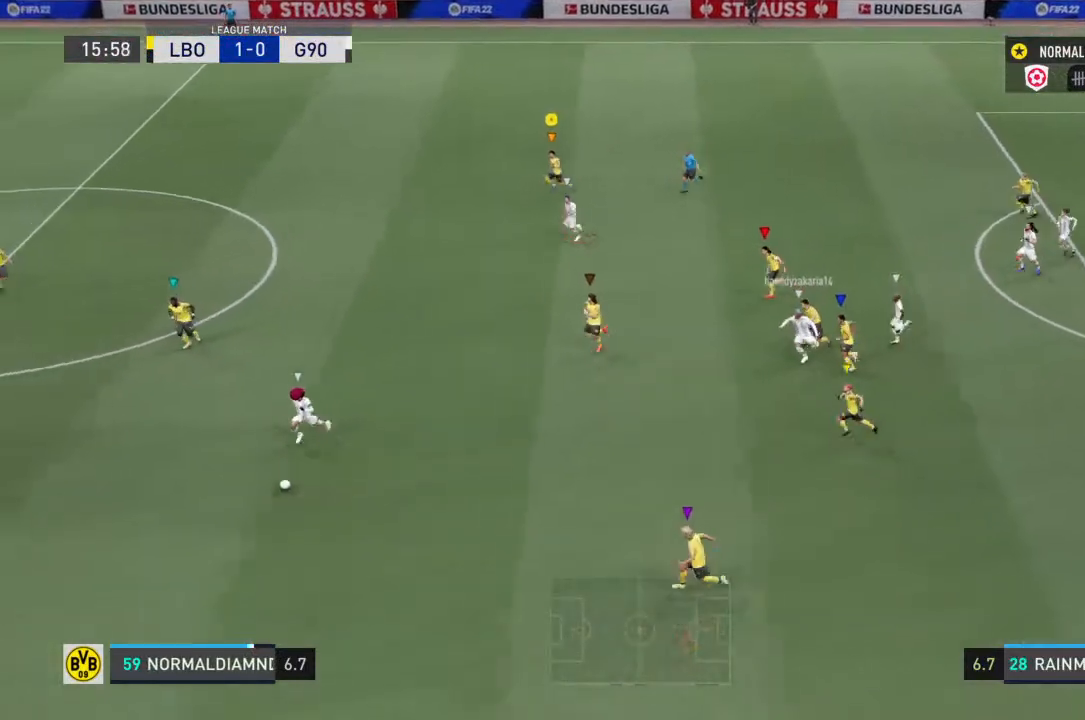
{"dt_ms": 500, "buttons": ["R2"], "left_stick": "left", "right_stick": "center", "events": []}
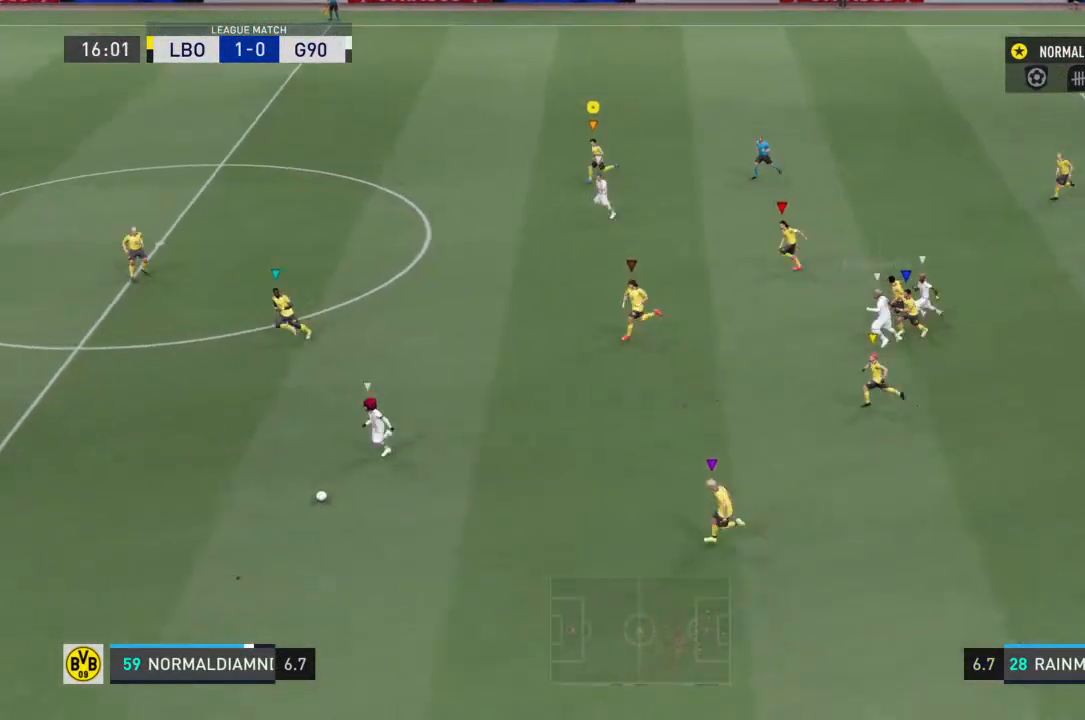
{"dt_ms": 500, "buttons": ["R2"], "left_stick": "left", "right_stick": "center", "events": []}
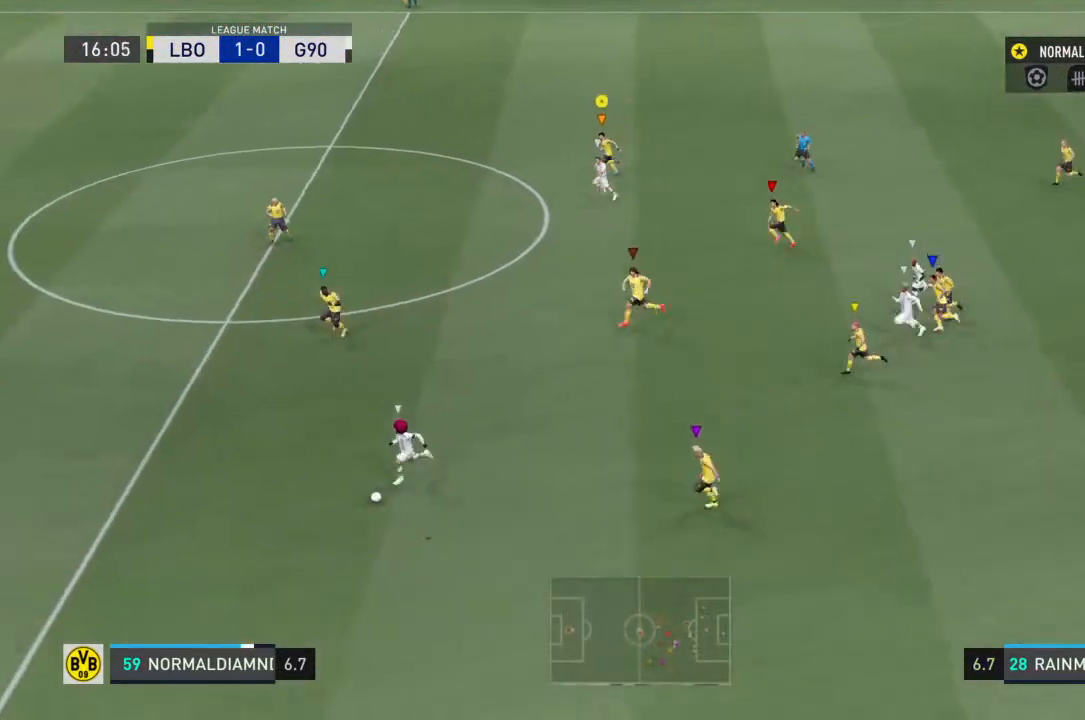
{"dt_ms": 500, "buttons": ["R2"], "left_stick": "left", "right_stick": "center", "events": []}
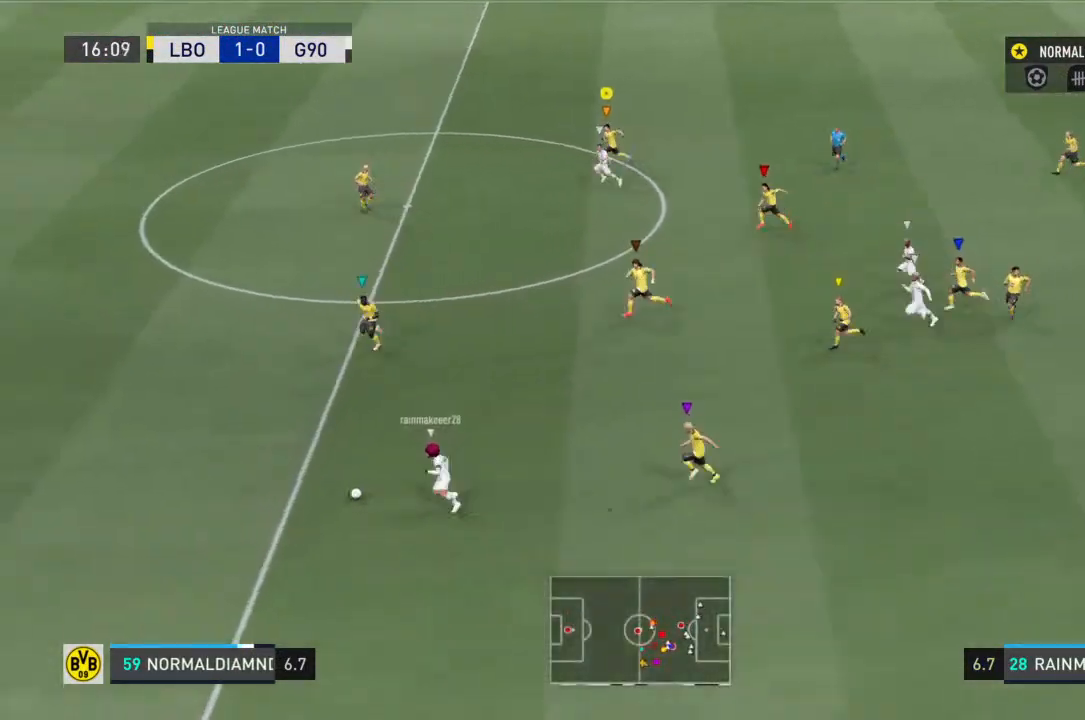
{"dt_ms": 500, "buttons": ["R2"], "left_stick": "left", "right_stick": "center", "events": []}
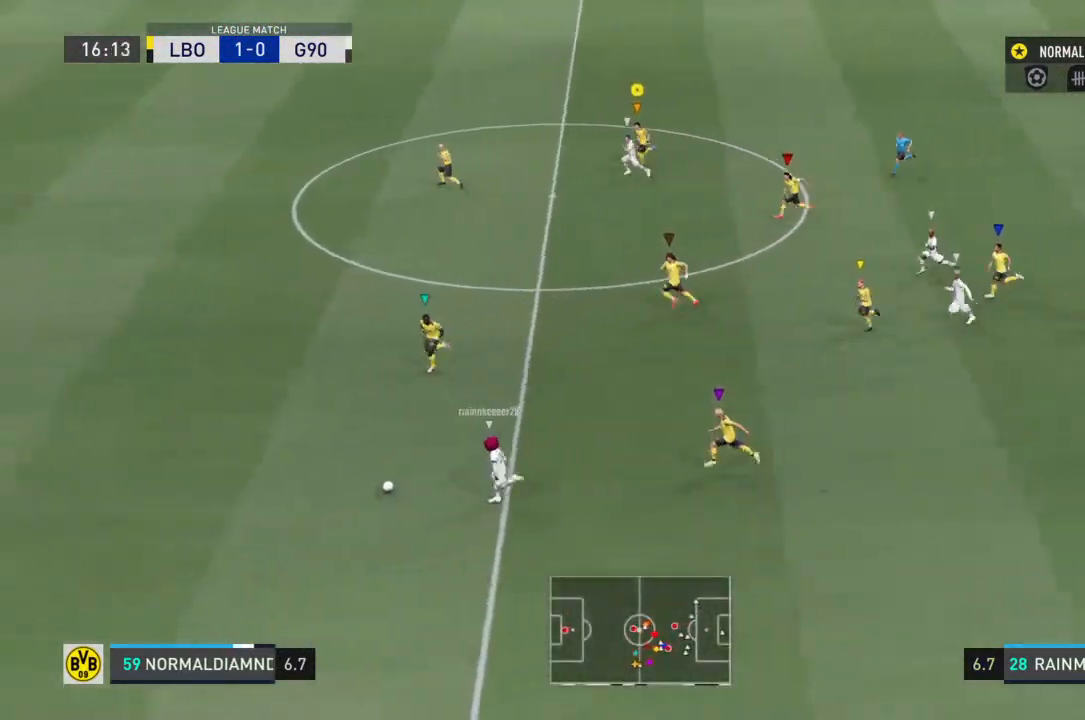
{"dt_ms": 500, "buttons": ["R2"], "left_stick": "left", "right_stick": "center", "events": []}
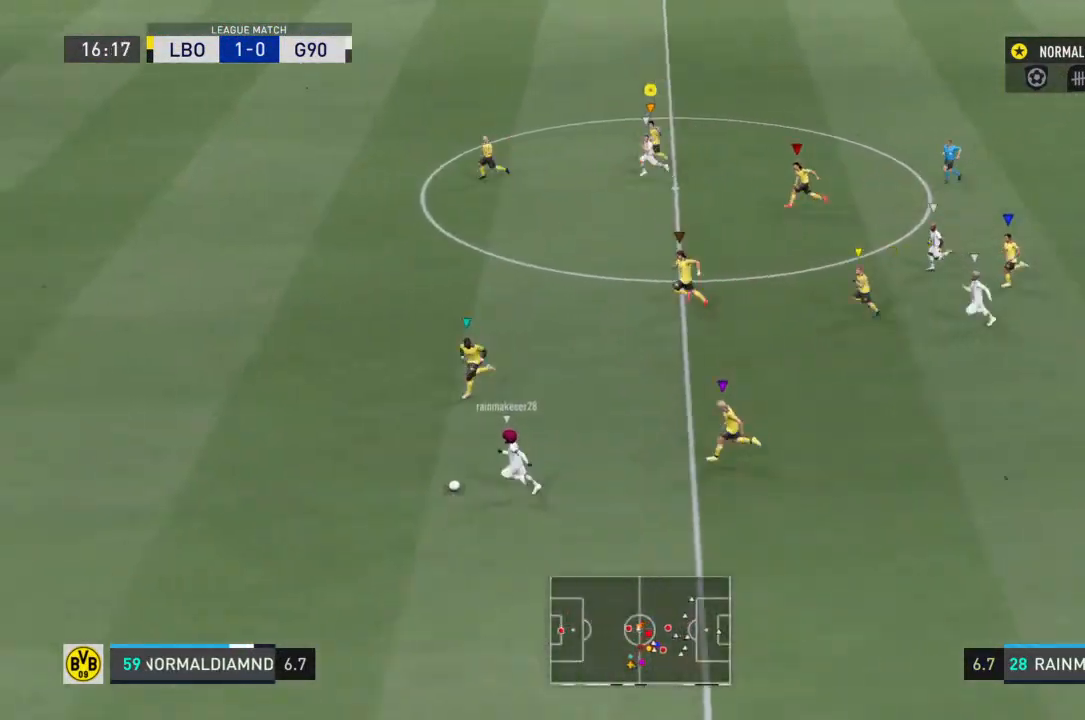
{"dt_ms": 500, "buttons": ["R2"], "left_stick": "left", "right_stick": "center", "events": []}
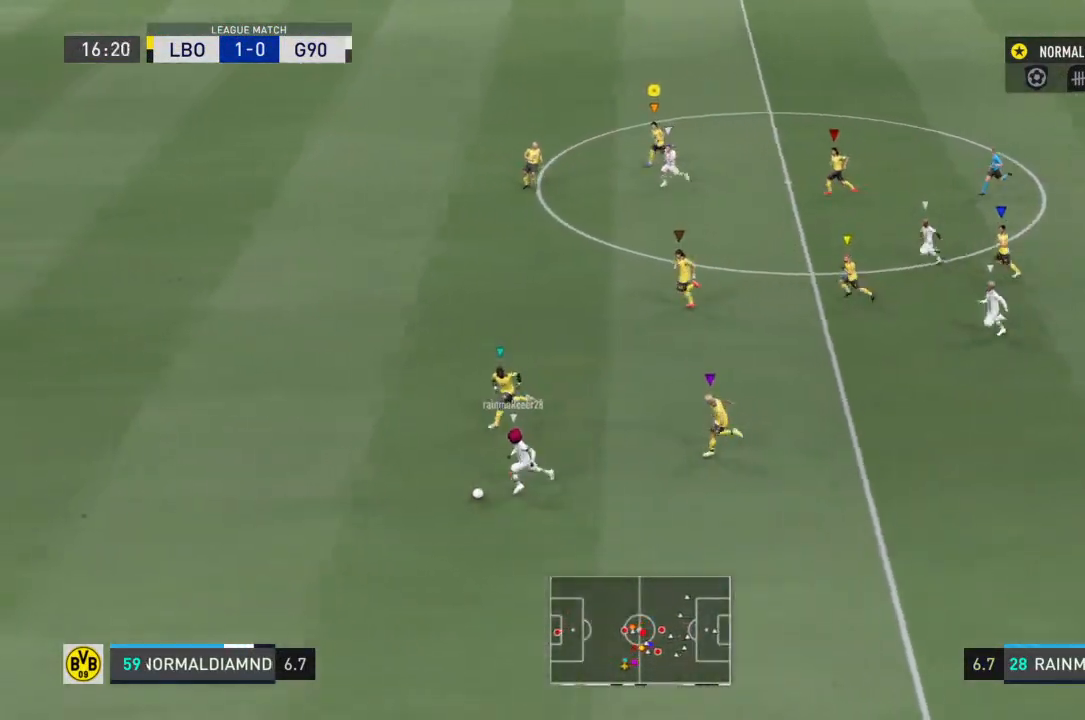
{"dt_ms": 500, "buttons": ["R2"], "left_stick": "left", "right_stick": "center", "events": []}
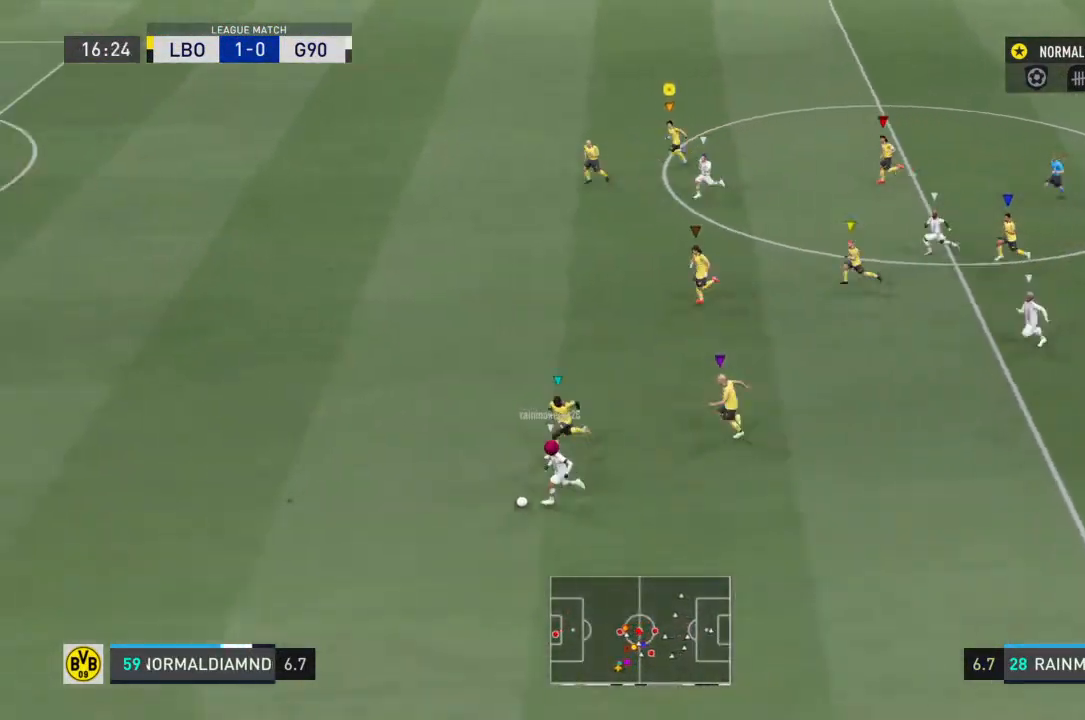
{"dt_ms": 500, "buttons": [], "left_stick": "left", "right_stick": "center", "events": [[300, "R2", "up"], [333, "right_stick", "down-left"], [400, "right_stick", "center"]]}
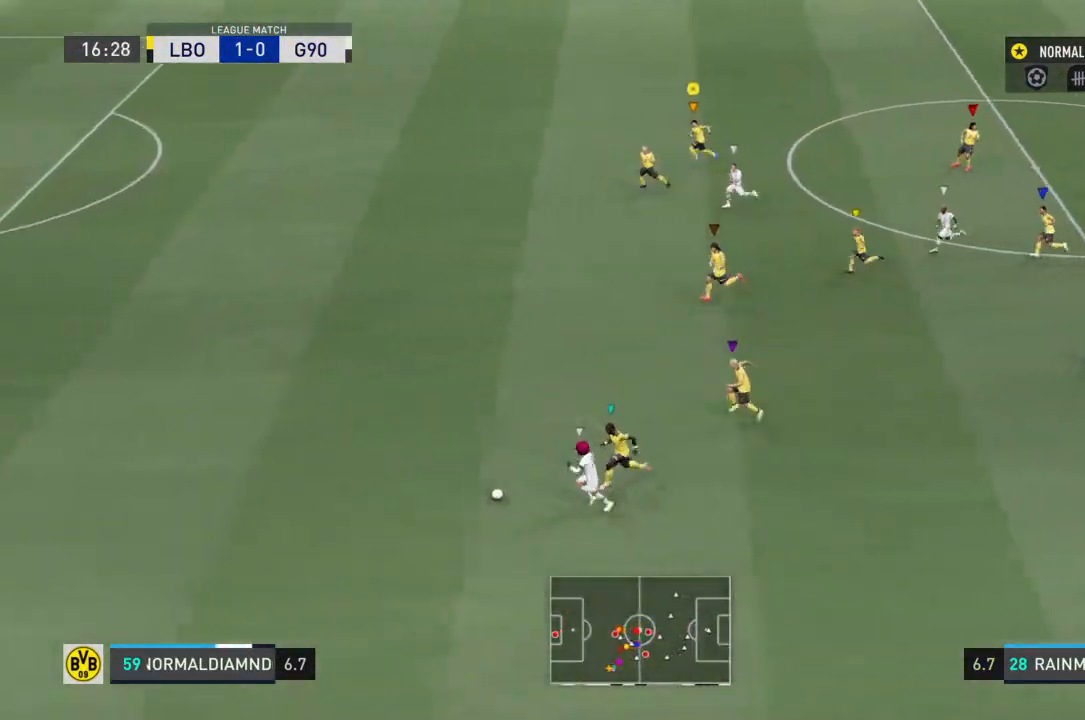
{"dt_ms": 500, "buttons": [], "left_stick": "left", "right_stick": "center"}